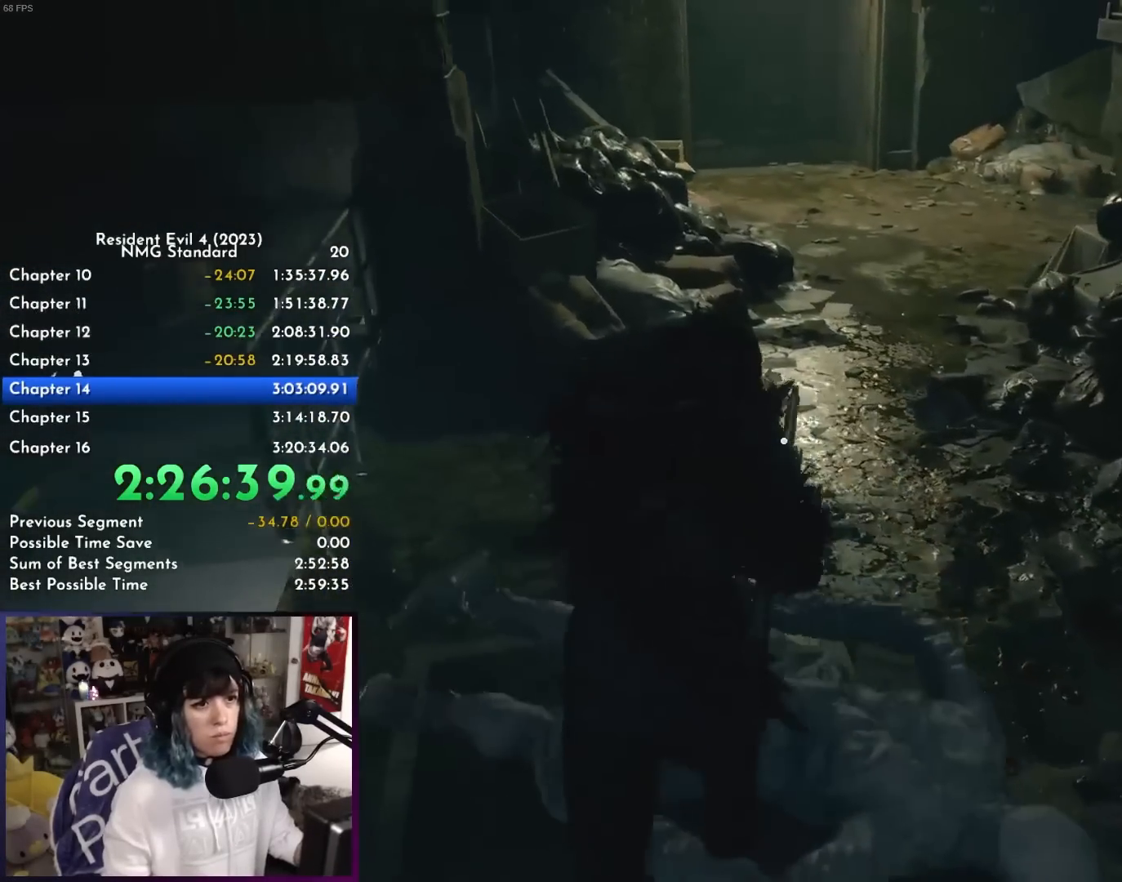
Gameplay with keyboard and mouse; each line is a JSON object with the keys held at the frame after it. "events" lists presses ("down") and releases ("up") of "1", "2", "3", "4", "a", "c", "caps_lock", "ctrl", "d", "e", "escape", "f", "g", "q", "r", "s", "shift", "space", "tab", "v", "w", "x" and "z" between this image and that frame as [ms after this image, input, new state], when the widget could be followed in between. No other keys are recorded. Mouse buttons are not recorded. Not read: mouse_move.
{"keys": ["d", "shift"], "events": [[217, "d", "up"], [450, "d", "down"], [500, "w", "up"]]}
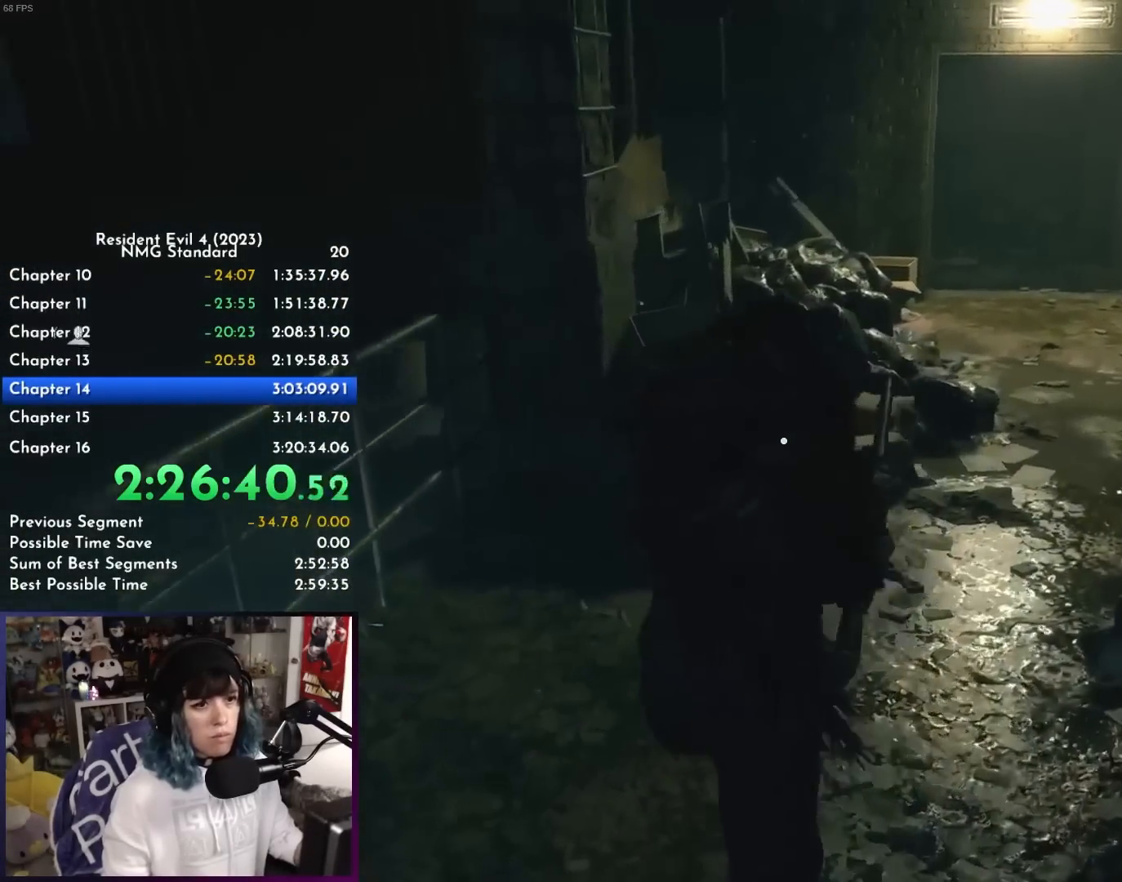
{"keys": ["d", "s", "shift"], "events": [[417, "s", "down"]]}
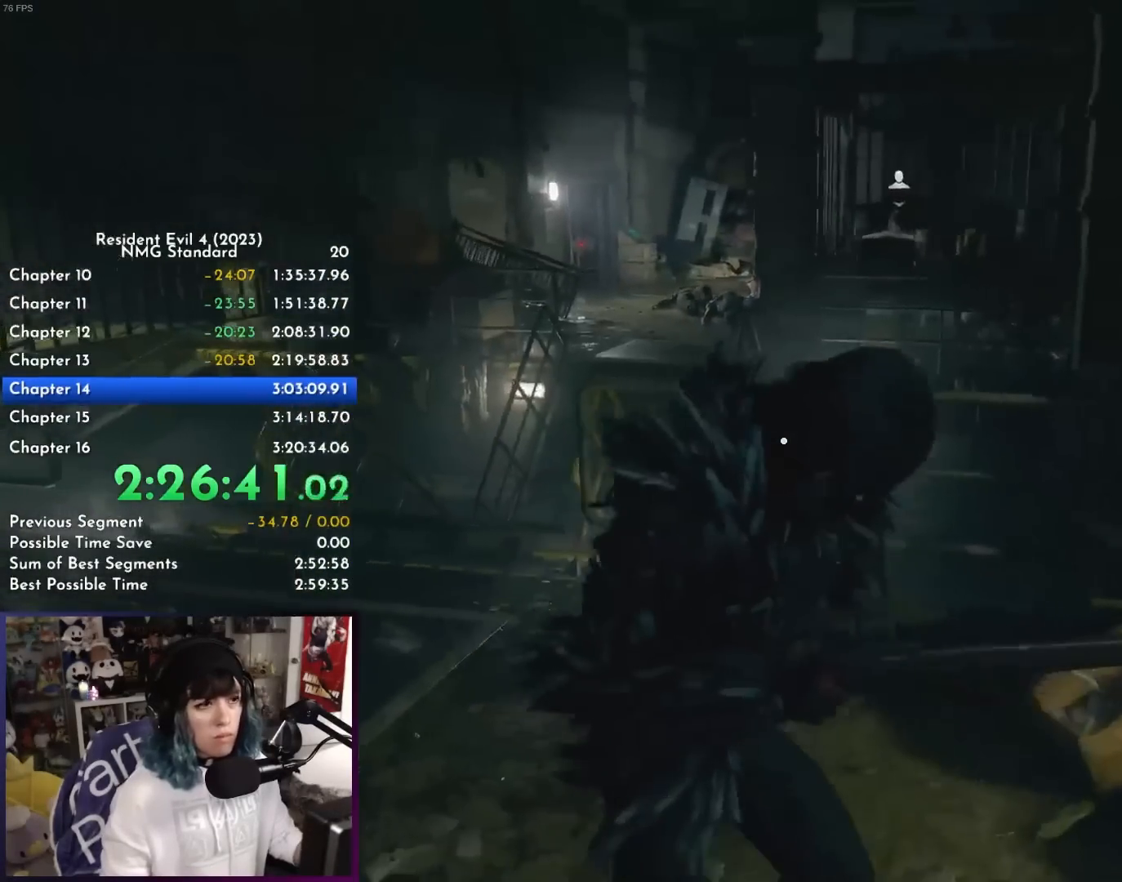
{"keys": ["a", "d", "s", "shift"], "events": [[200, "a", "down"]]}
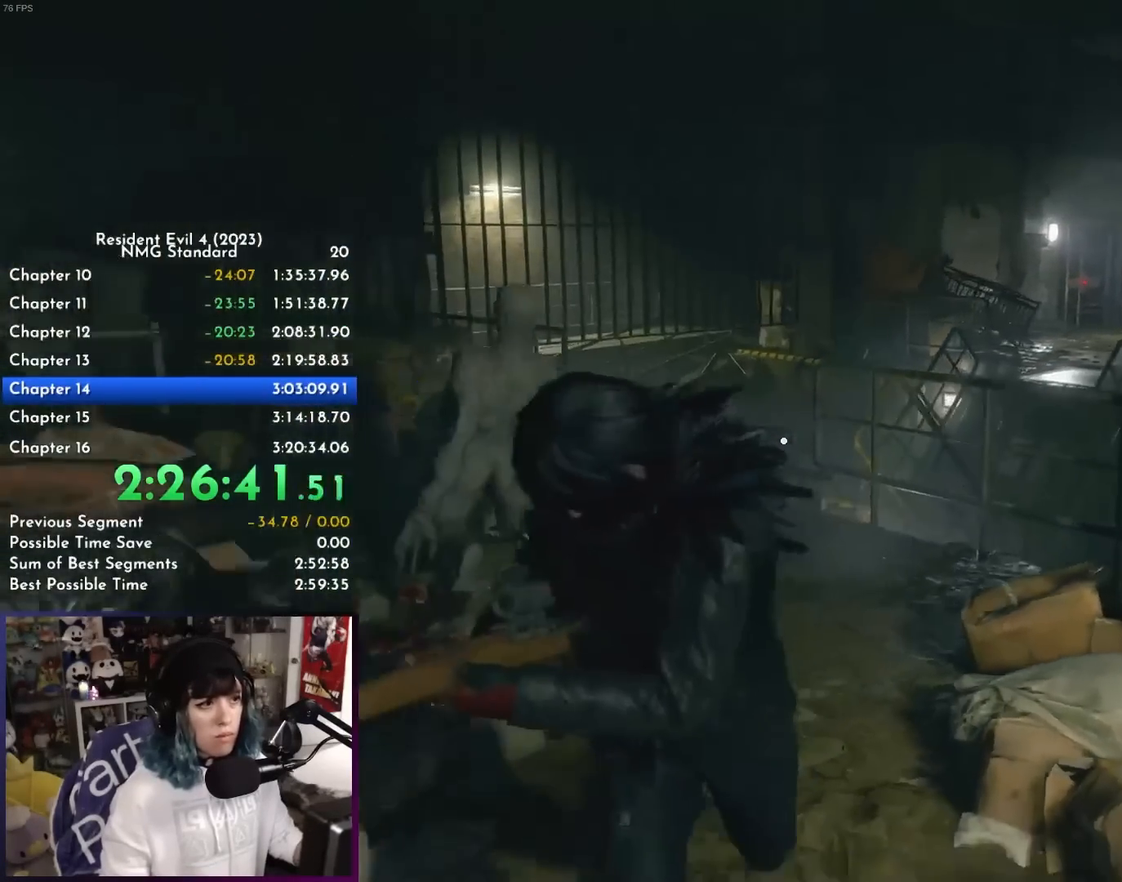
{"keys": ["a", "shift"], "events": [[133, "d", "up"], [217, "s", "up"]]}
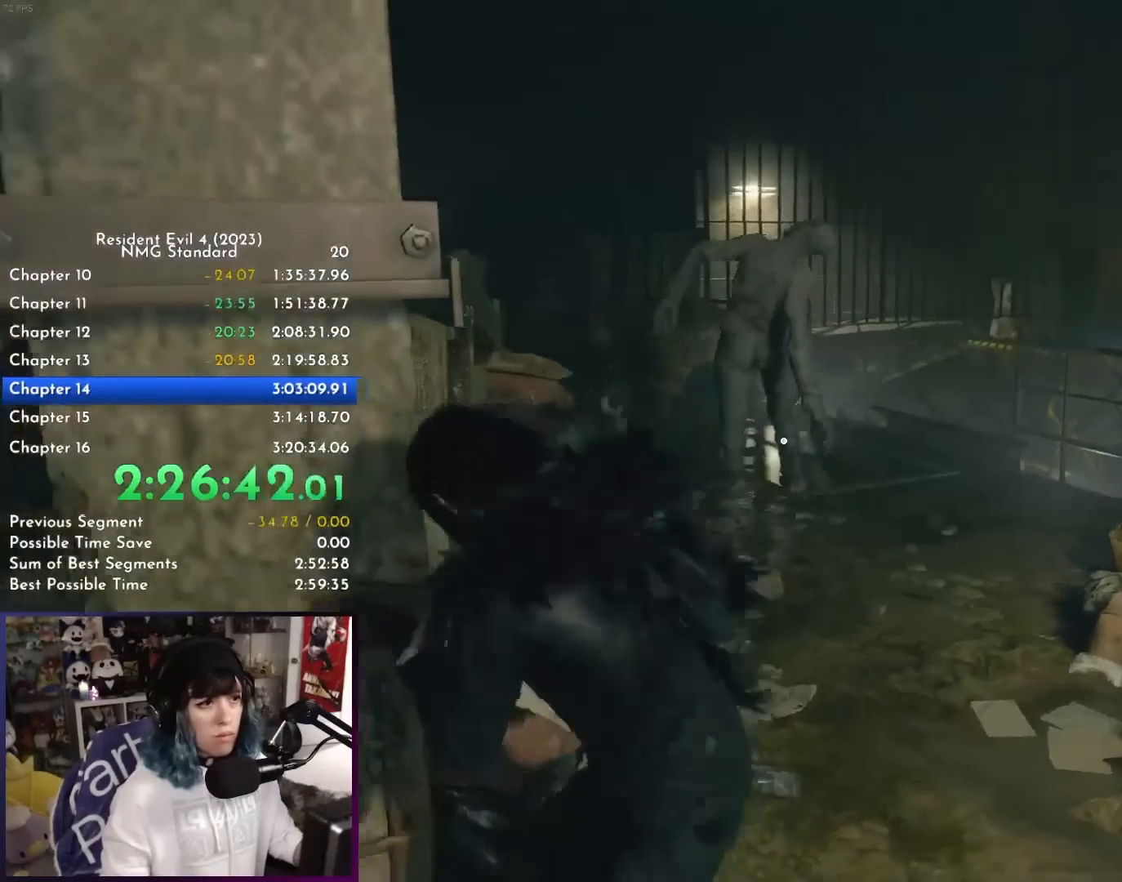
{"keys": []}
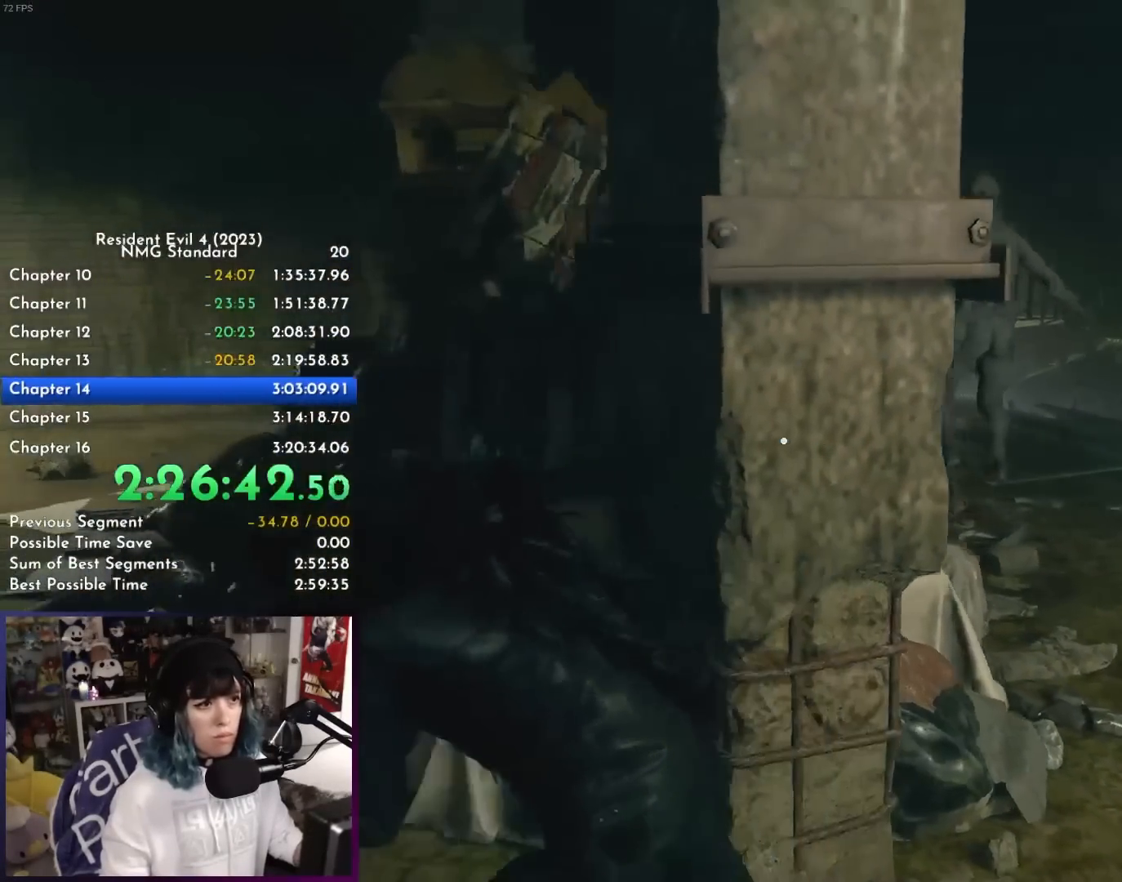
{"keys": ["a", "shift"], "events": [[350, "a", "down"], [383, "shift", "down"]]}
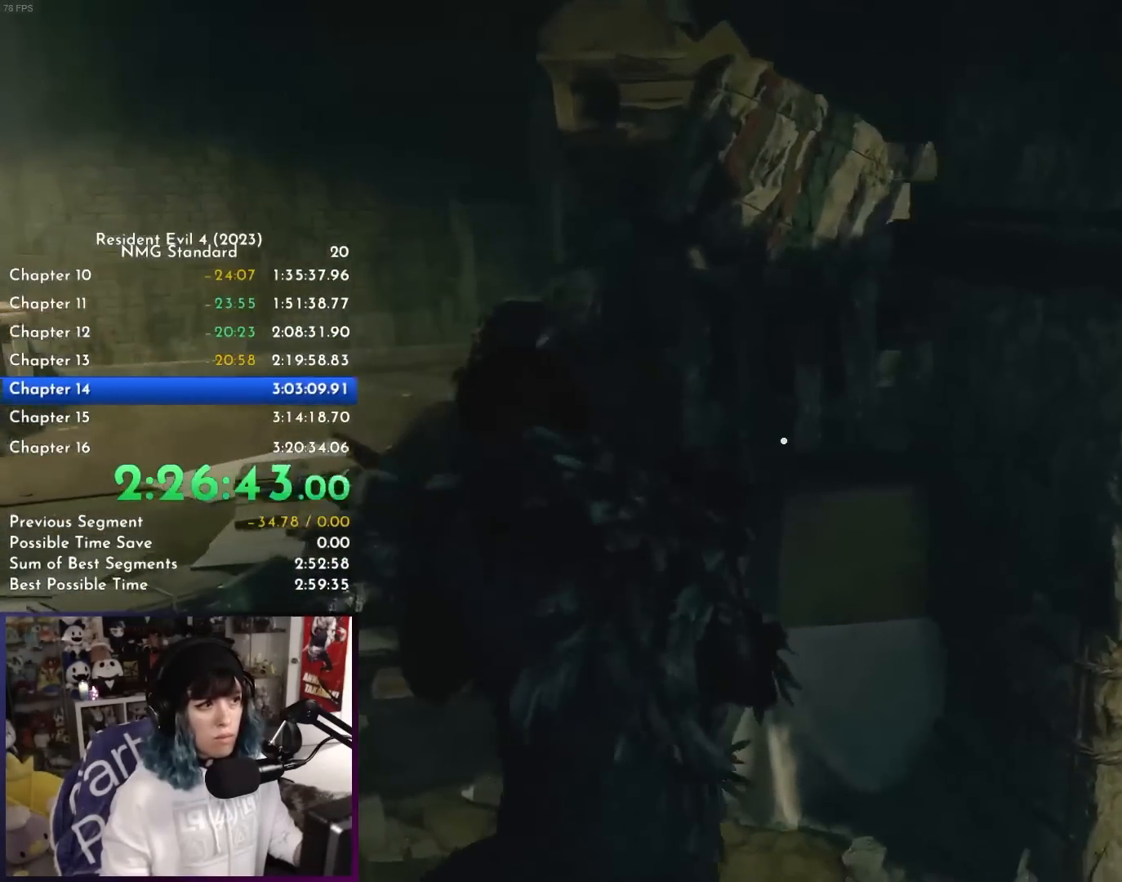
{"keys": ["a", "shift", "w"], "events": [[83, "w", "down"]]}
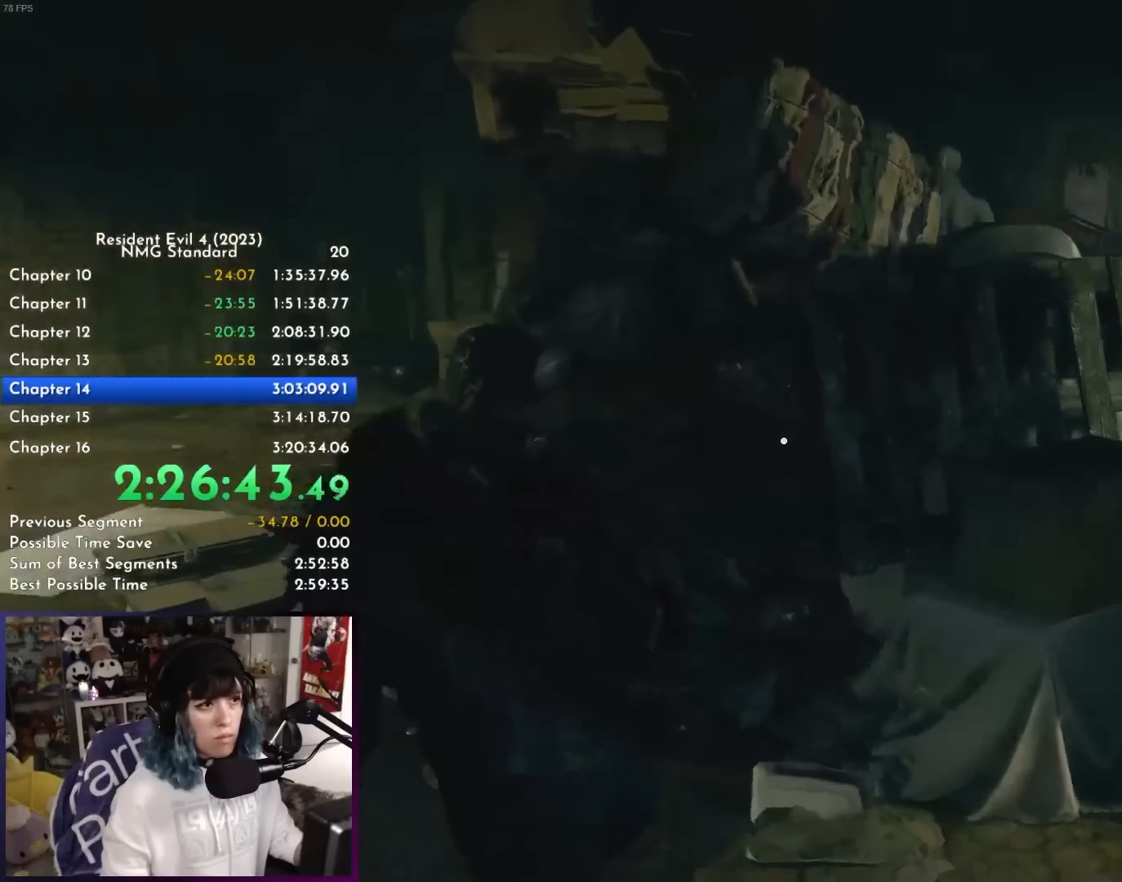
{"keys": ["a", "shift", "w"], "events": []}
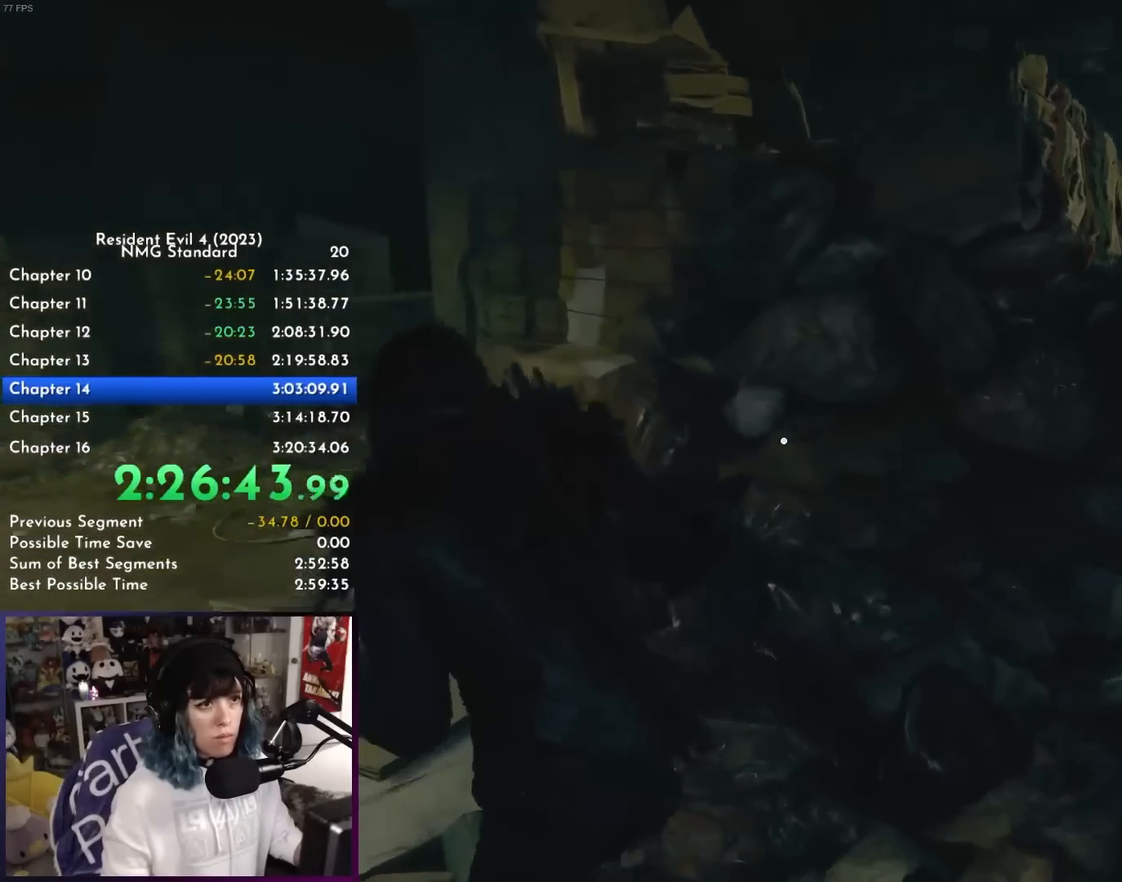
{"keys": ["a", "shift", "w"], "events": []}
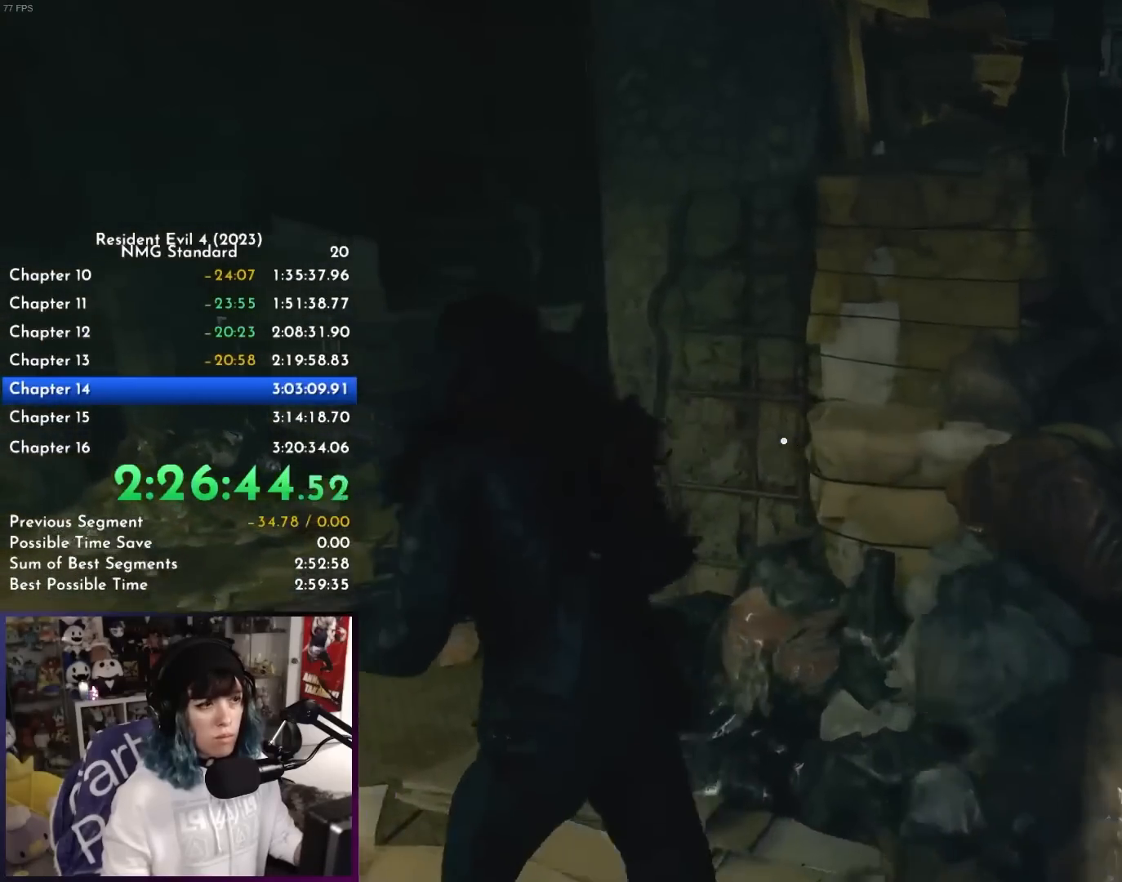
{"keys": [], "events": [[317, "w", "up"], [367, "a", "up"], [367, "shift", "up"]]}
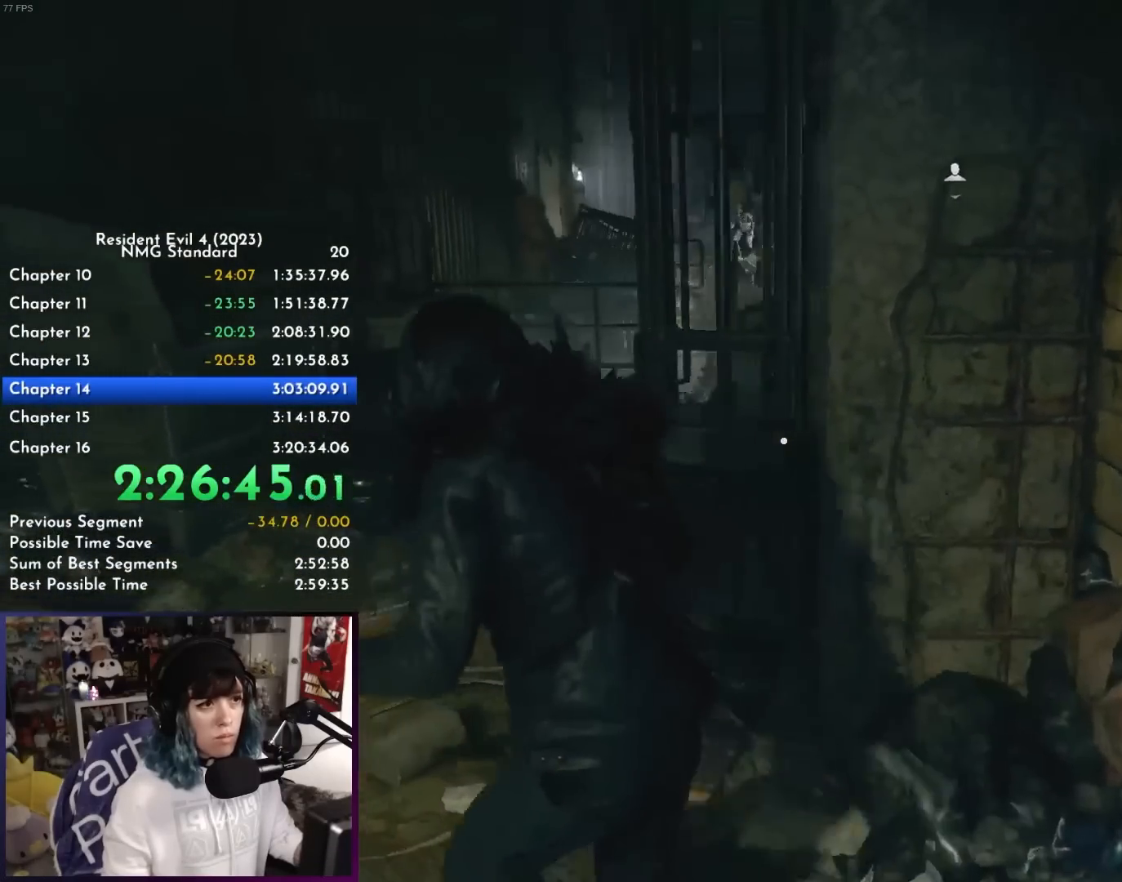
{"keys": [], "events": []}
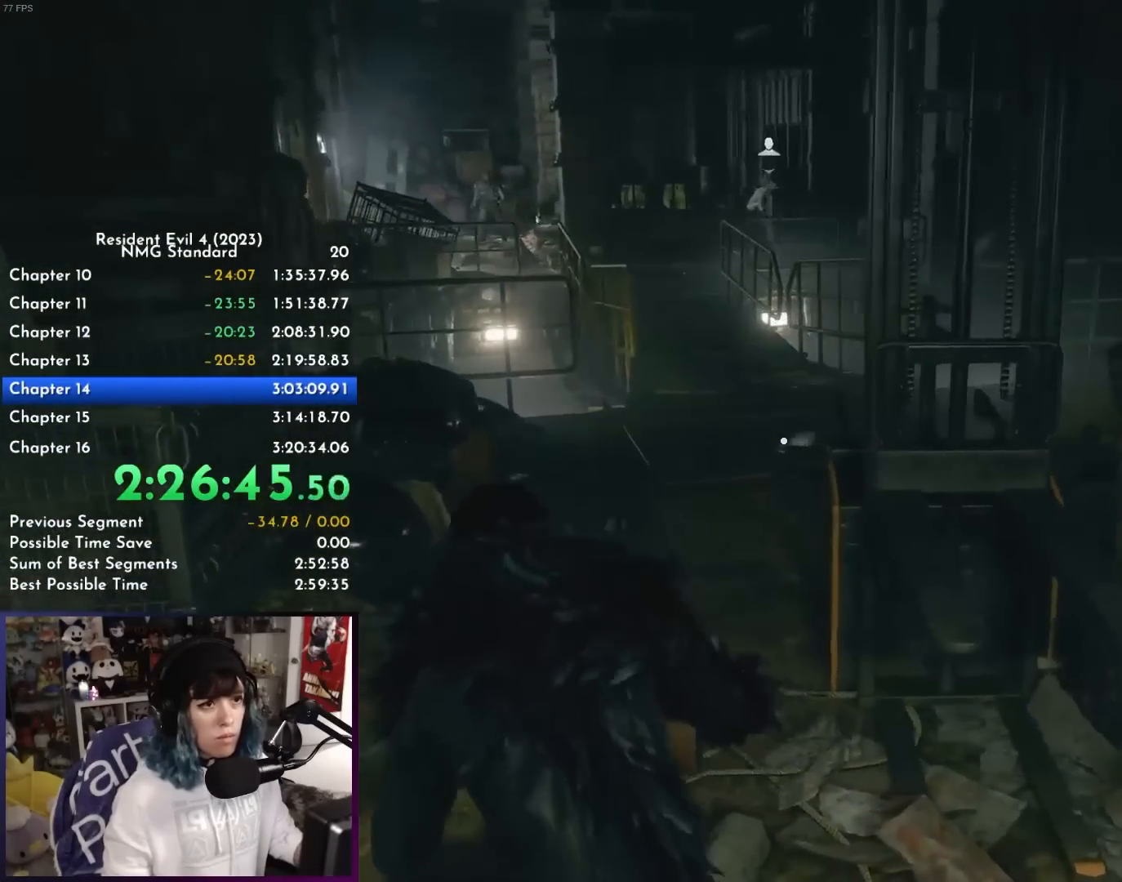
{"keys": ["a", "shift", "w"], "events": [[200, "w", "down"], [250, "shift", "down"], [433, "a", "down"]]}
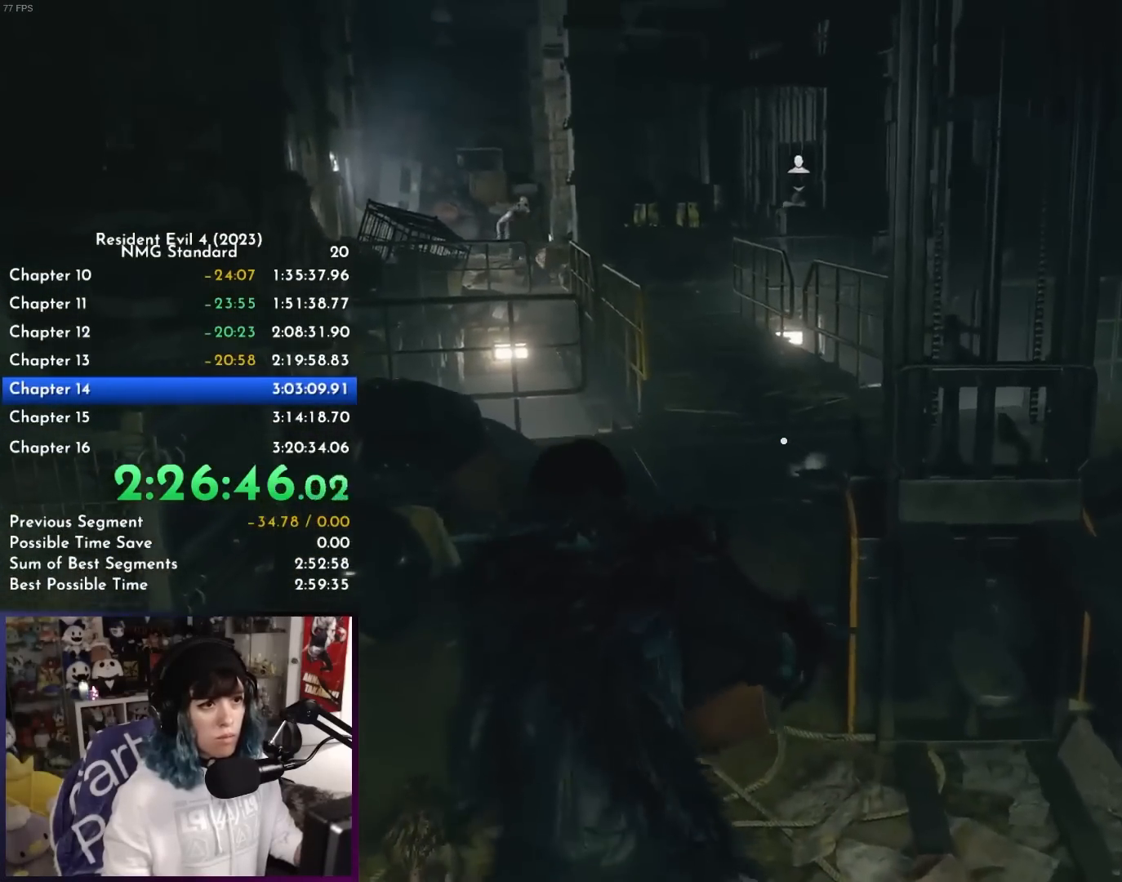
{"keys": ["shift", "w"], "events": [[167, "a", "up"]]}
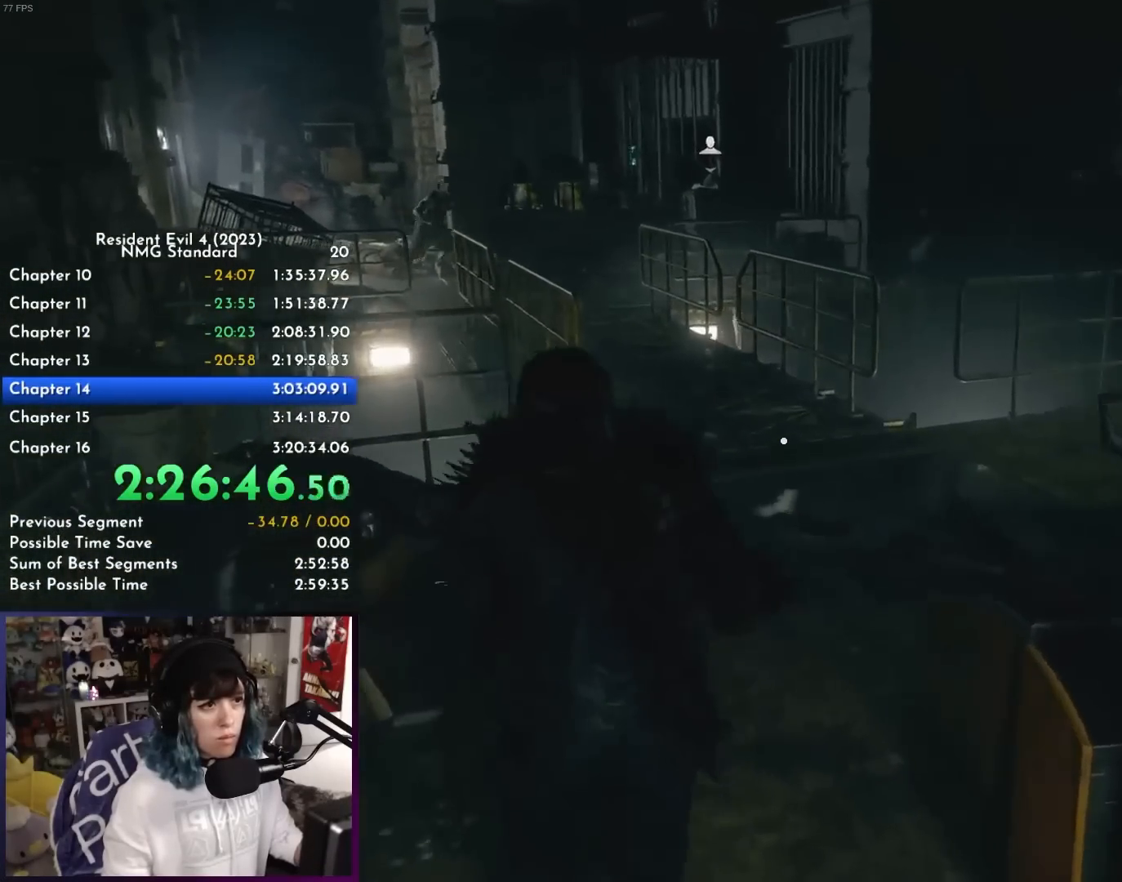
{"keys": ["shift", "w"], "events": []}
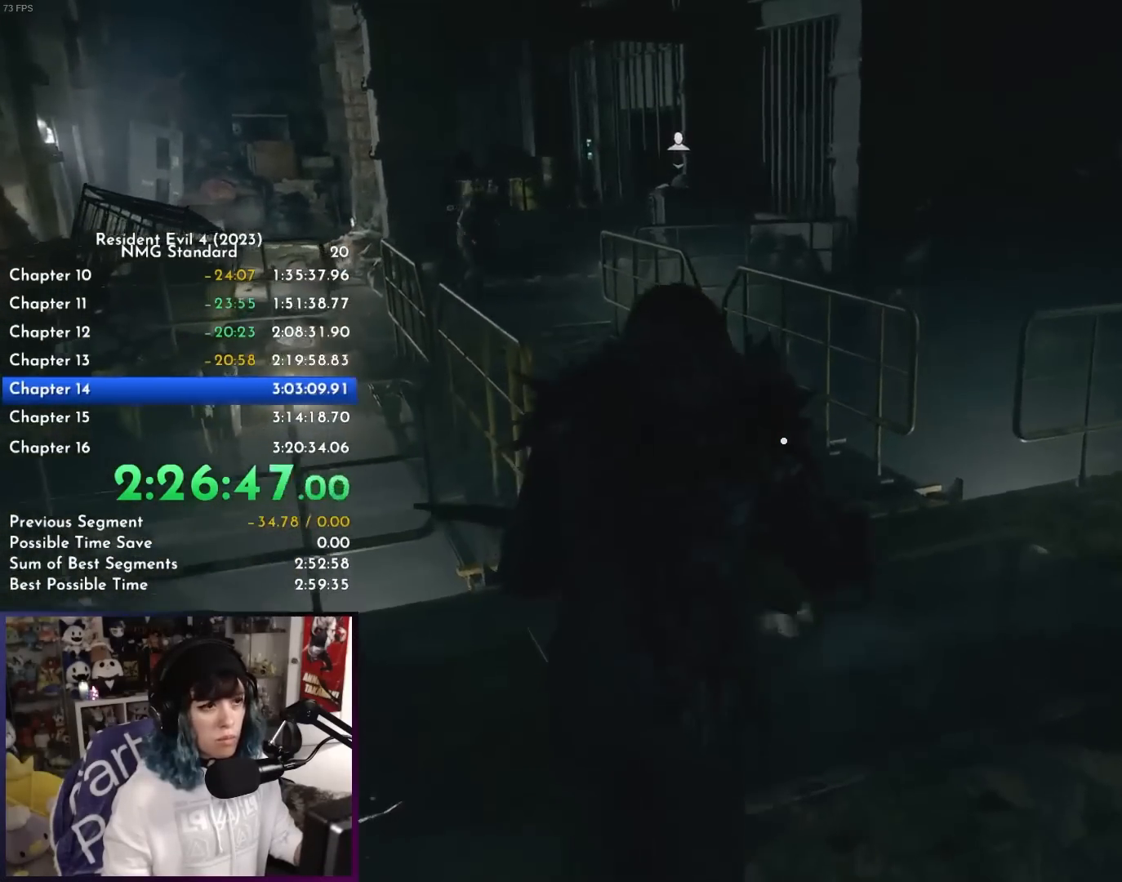
{"keys": ["shift", "w"], "events": []}
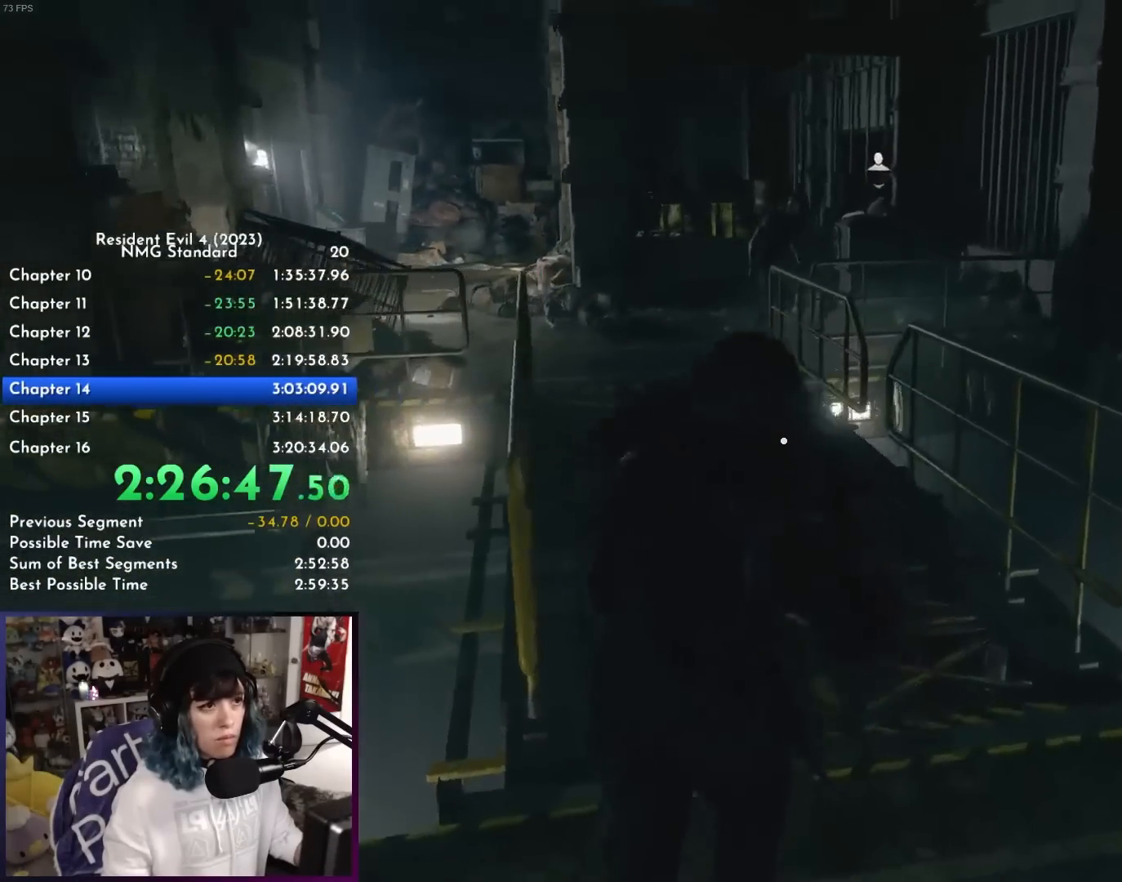
{"keys": ["shift", "w"], "events": []}
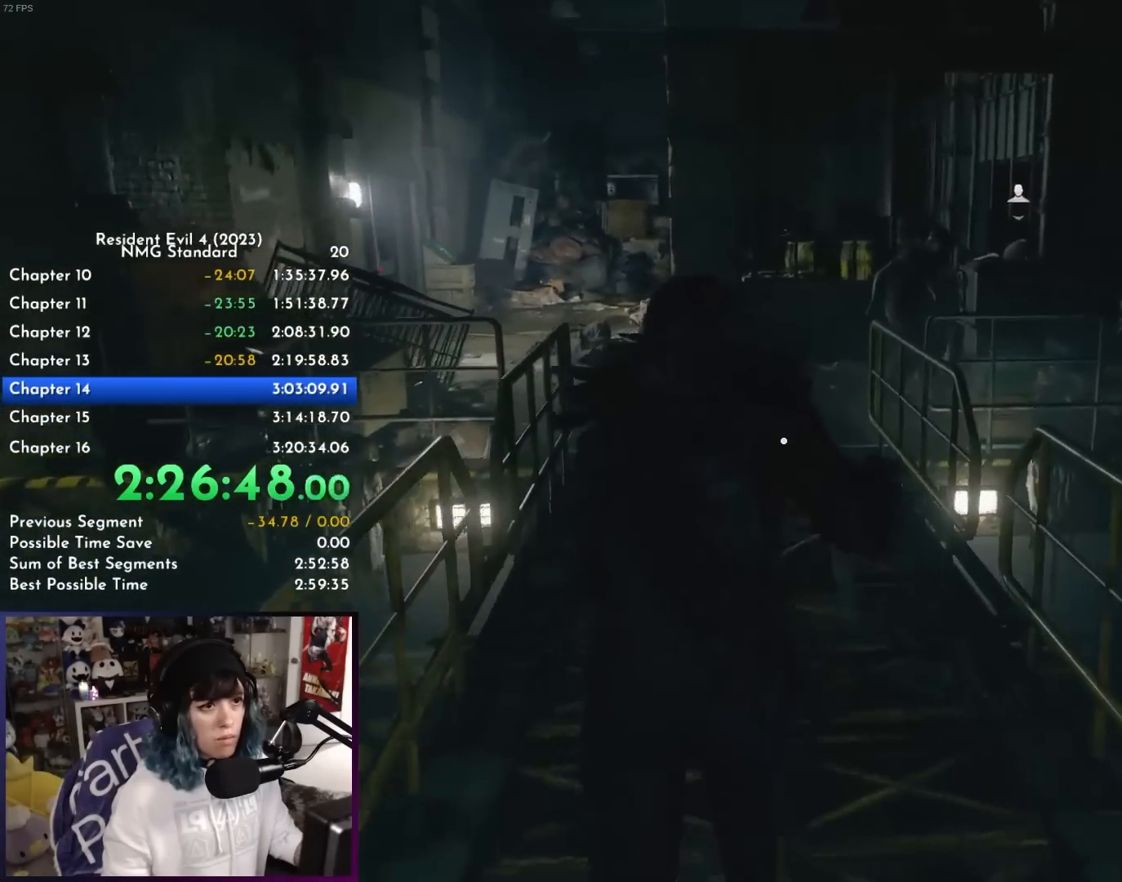
{"keys": ["shift", "w"], "events": []}
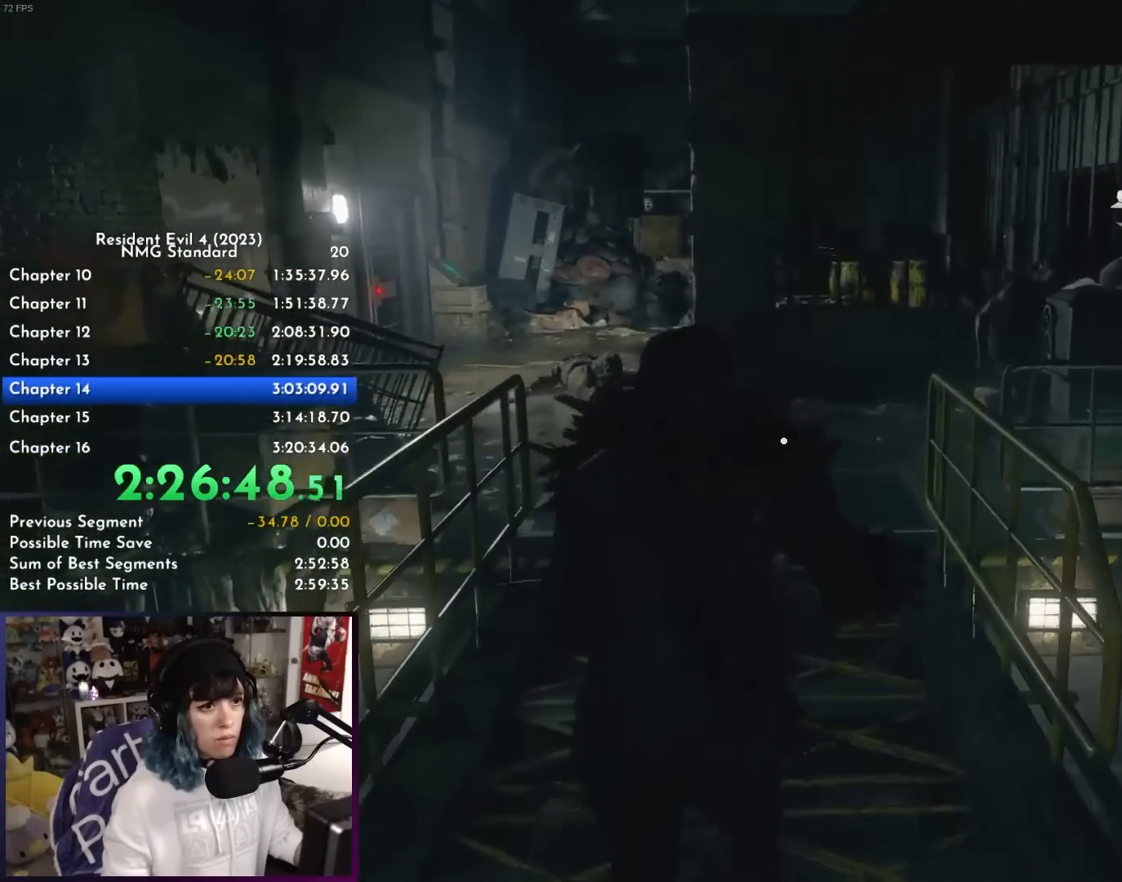
{"keys": ["shift", "w"], "events": []}
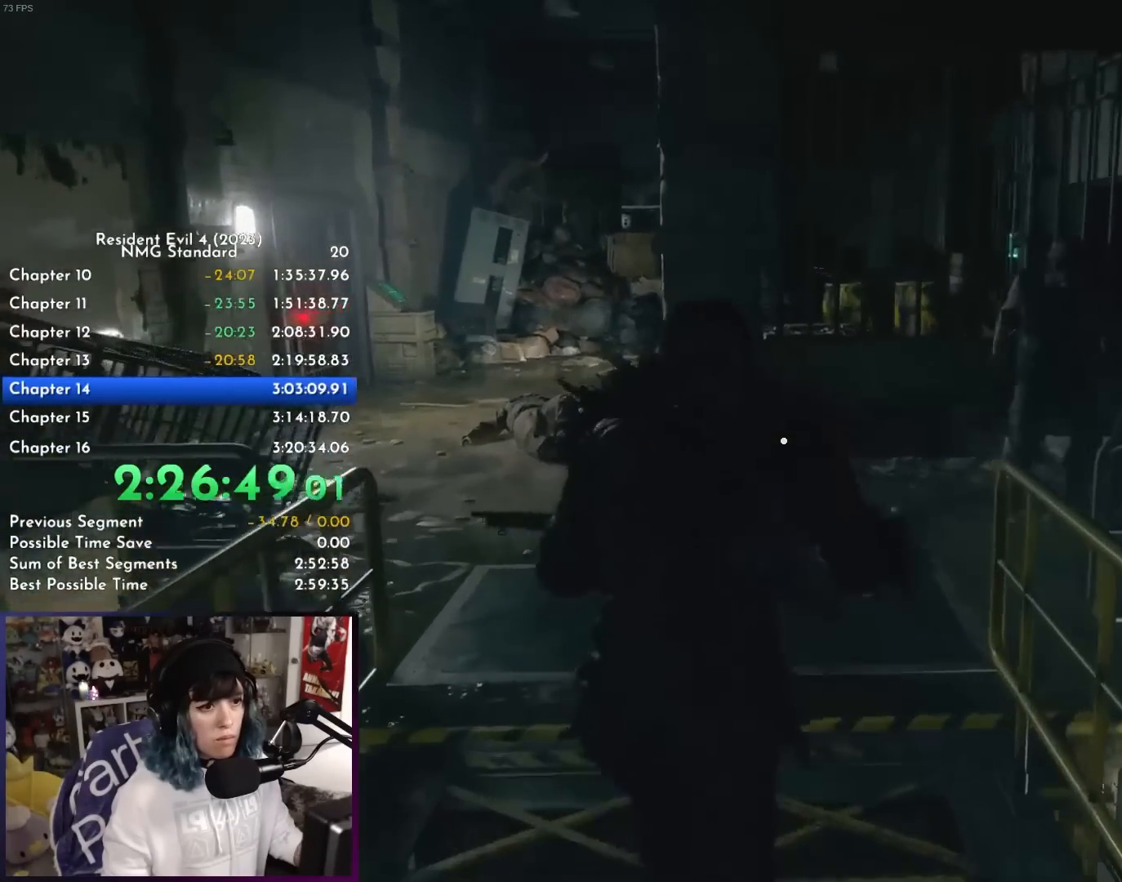
{"keys": ["a", "shift", "w"]}
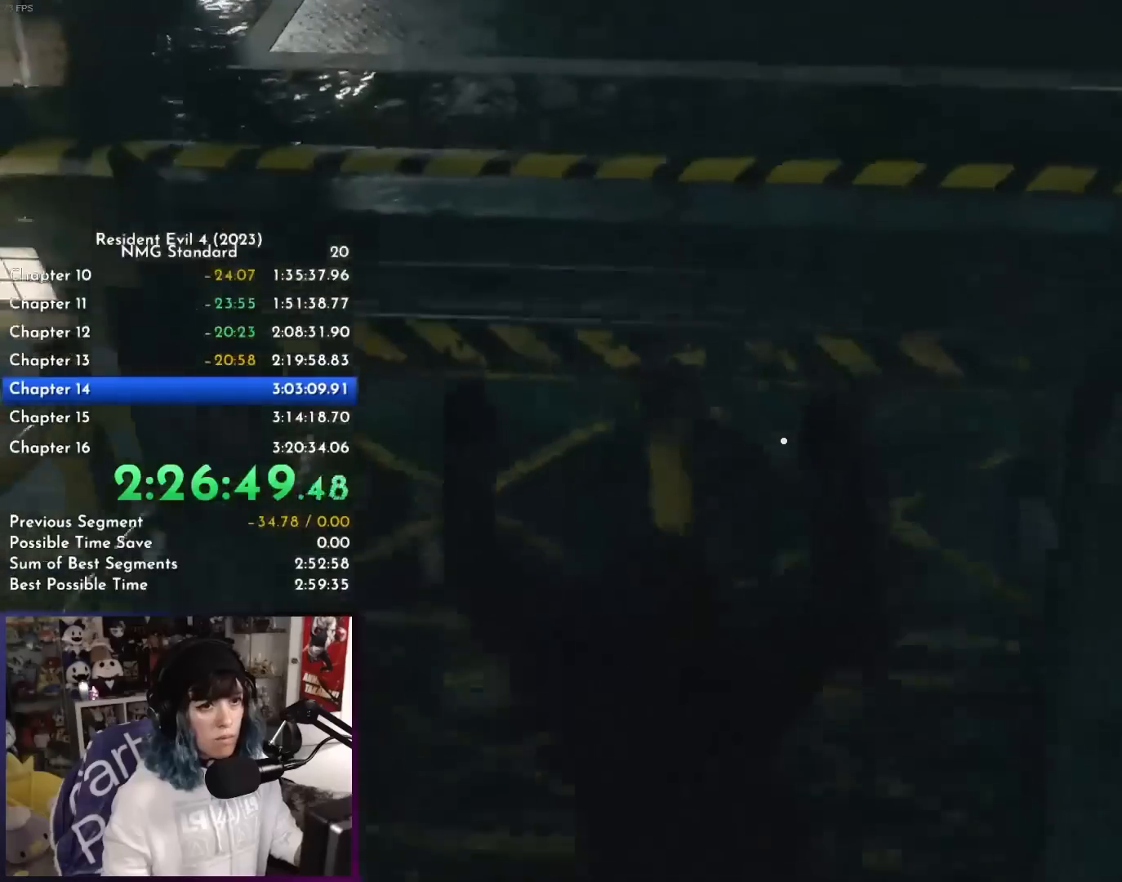
{"keys": [], "events": [[67, "a", "up"], [67, "shift", "up"], [67, "w", "up"]]}